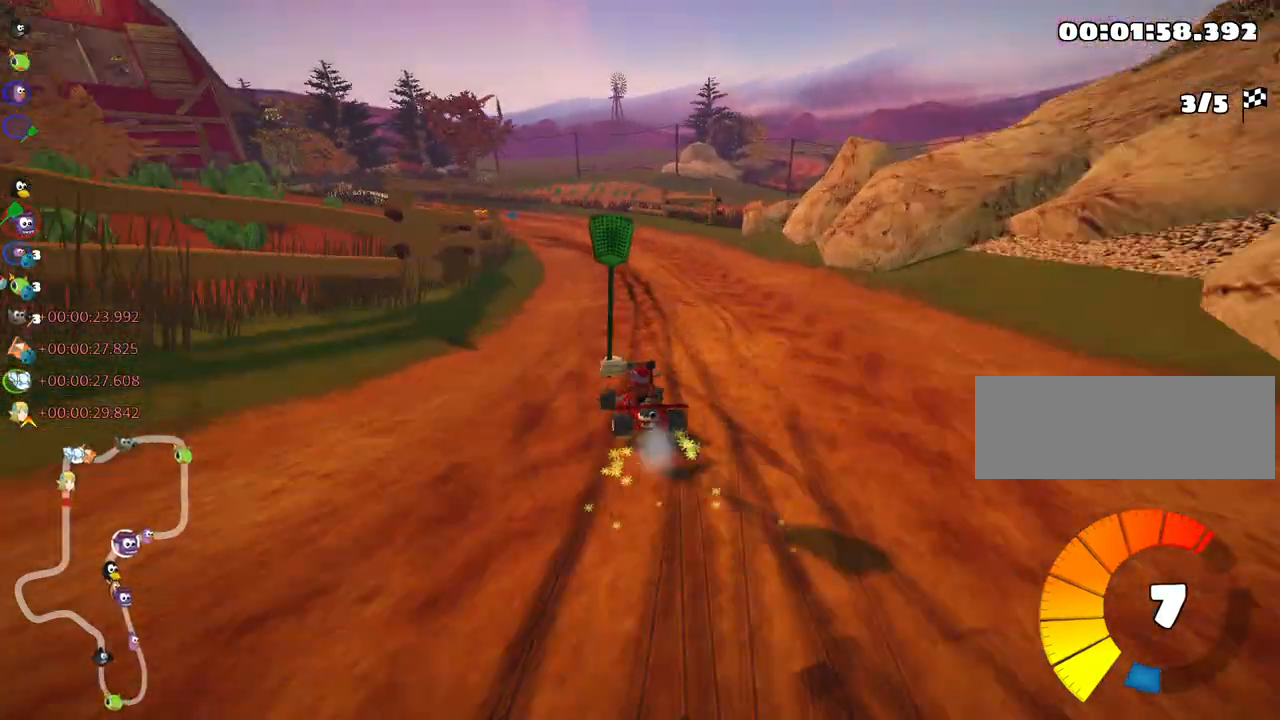
Gameplay with keyboard; each line is a JSON object with the keys held at the frame after it. "events" lists presses ("down") and releases ("up") of "down", "fire", "left", "look", "nitro", "right", "skid" and "up" between this image and that frame as [ms after this image, input, new state], when the widget could be followed in between. No other keys are recorded. Mouse input is not recorded. Key names are as the overlay labels them; some are game actions (e.g. jump) rather than physical keys.
{"keys": ["right", "skid", "up"], "events": [[83, "left", "down"], [267, "right", "up"], [400, "right", "down"], [417, "left", "up"]]}
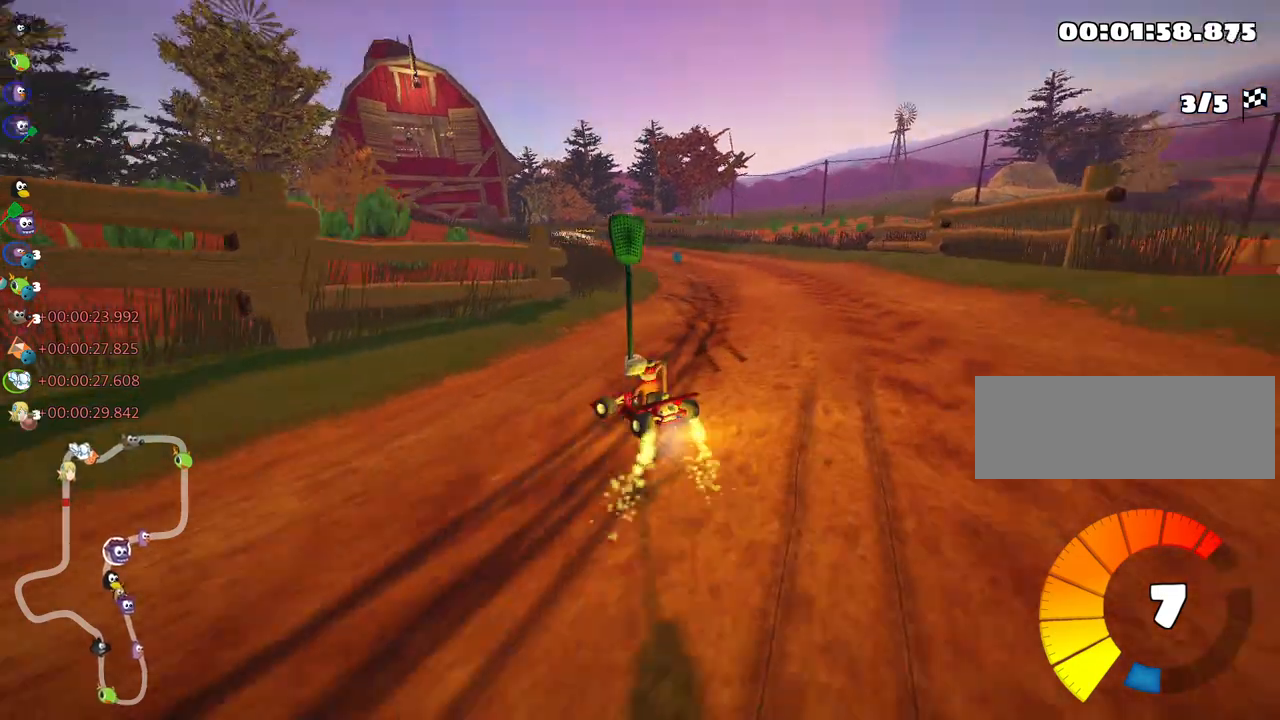
{"keys": ["left", "up"], "events": [[367, "left", "down"], [400, "right", "up"], [467, "skid", "up"]]}
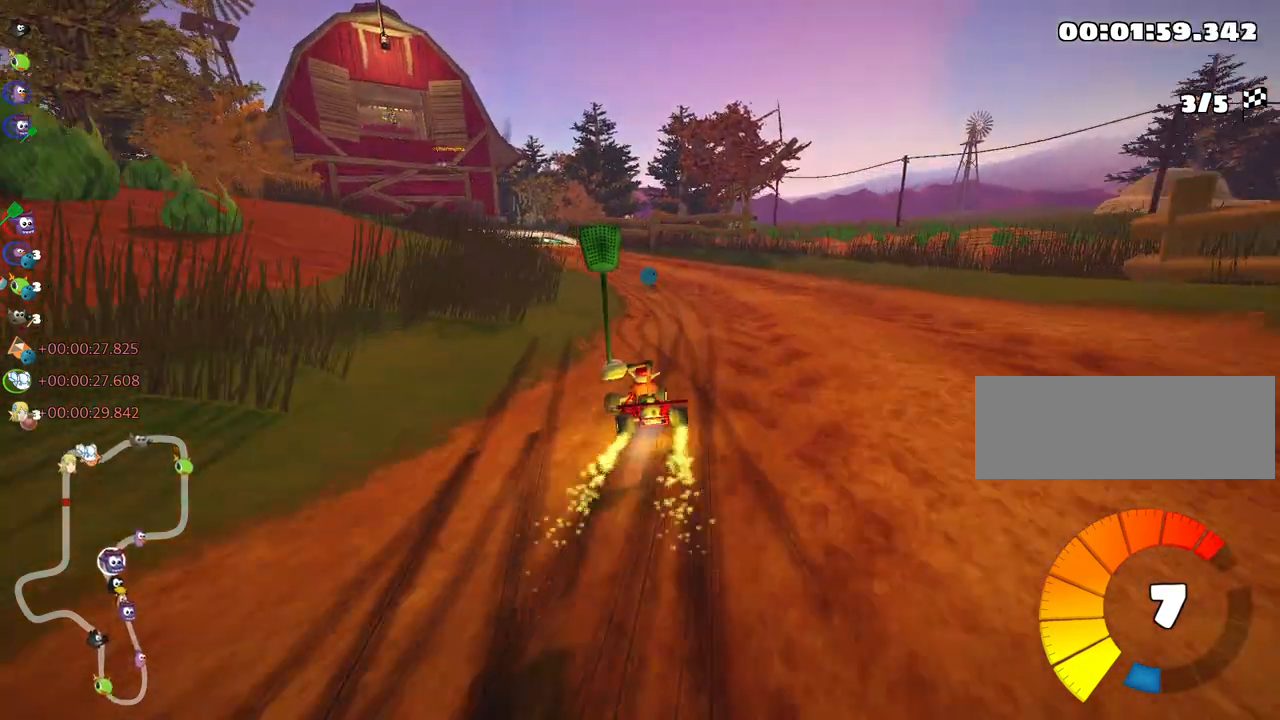
{"keys": ["up"], "events": [[250, "left", "up"]]}
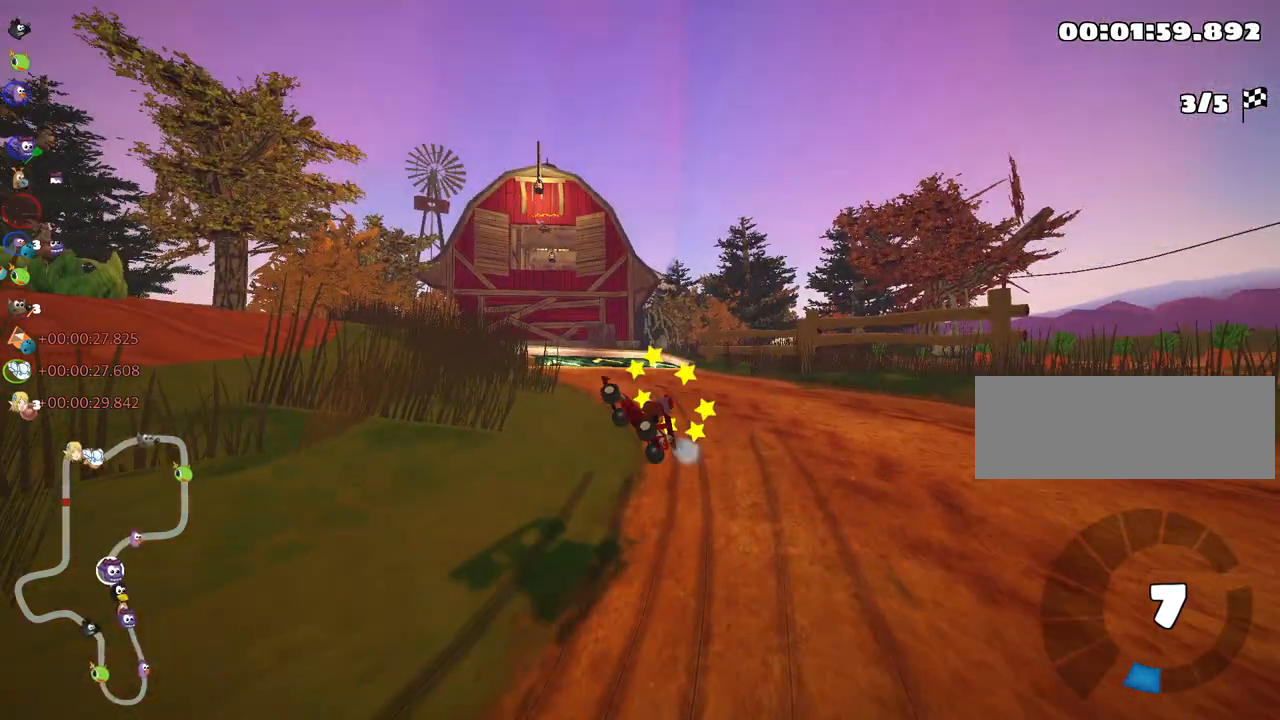
{"keys": ["up"], "events": []}
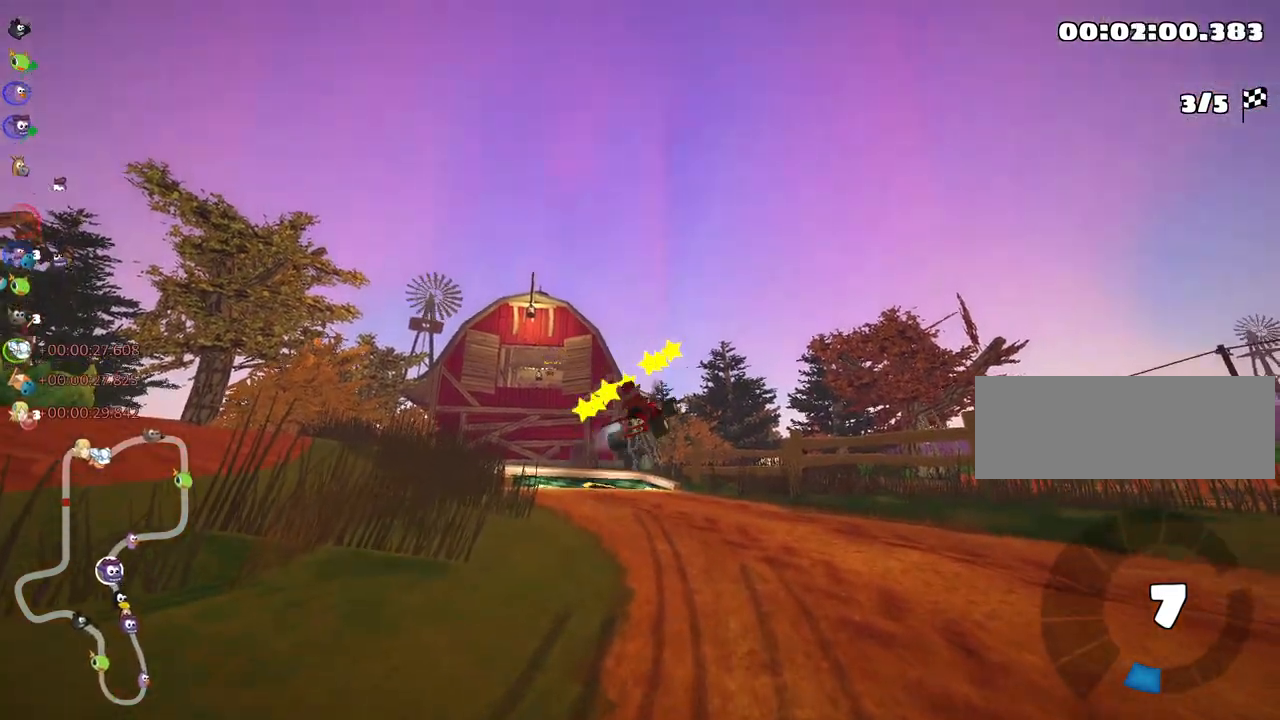
{"keys": ["up"], "events": []}
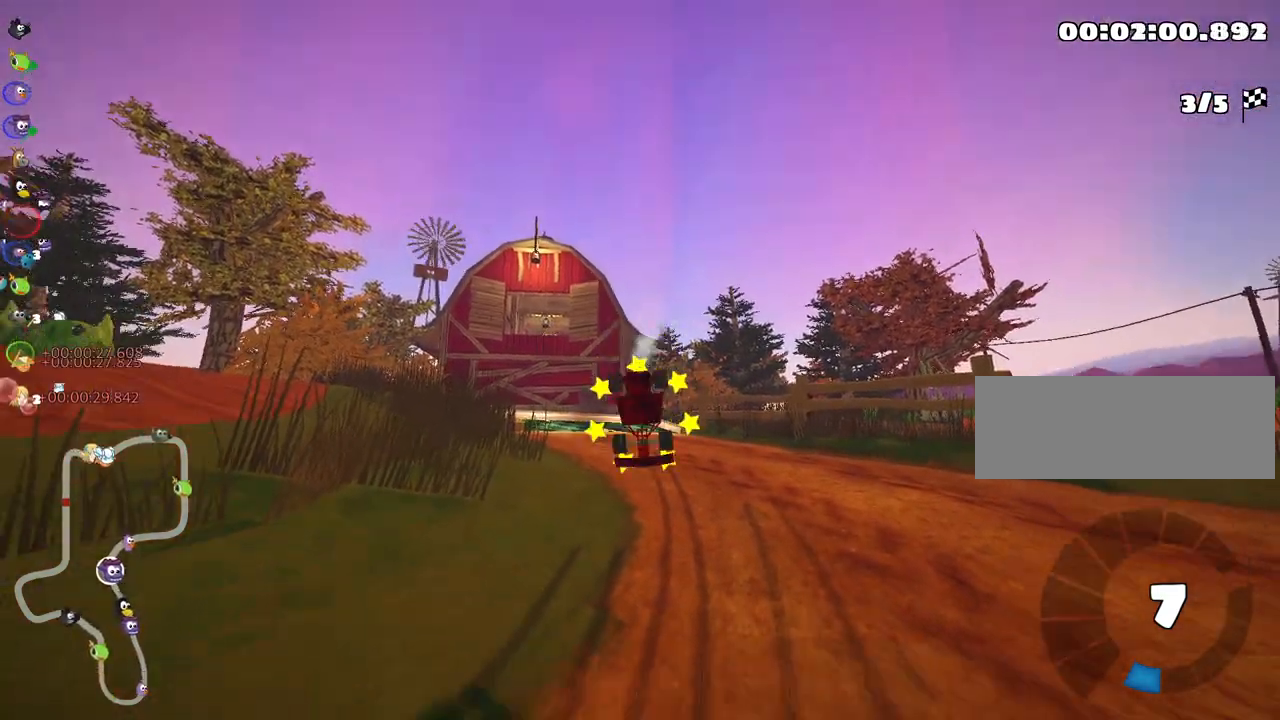
{"keys": ["up"], "events": []}
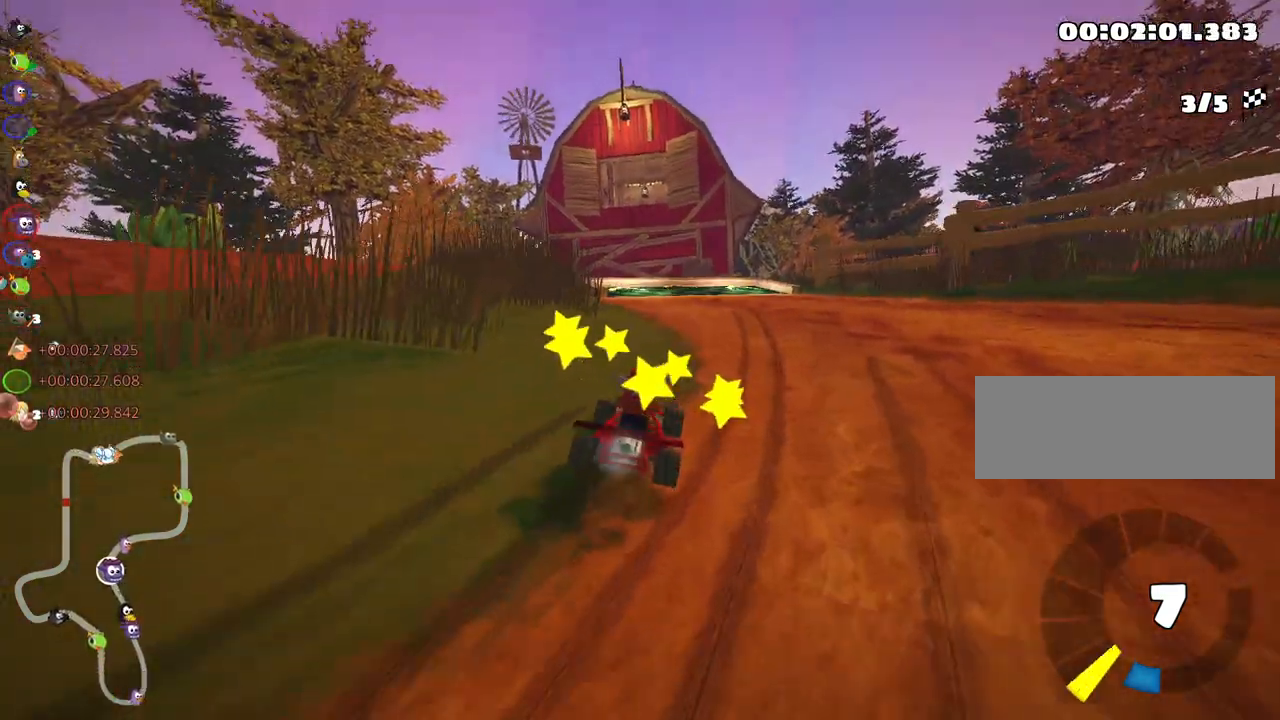
{"keys": ["left", "skid", "up"], "events": [[33, "right", "down"], [283, "right", "up"], [383, "skid", "down"], [417, "left", "down"]]}
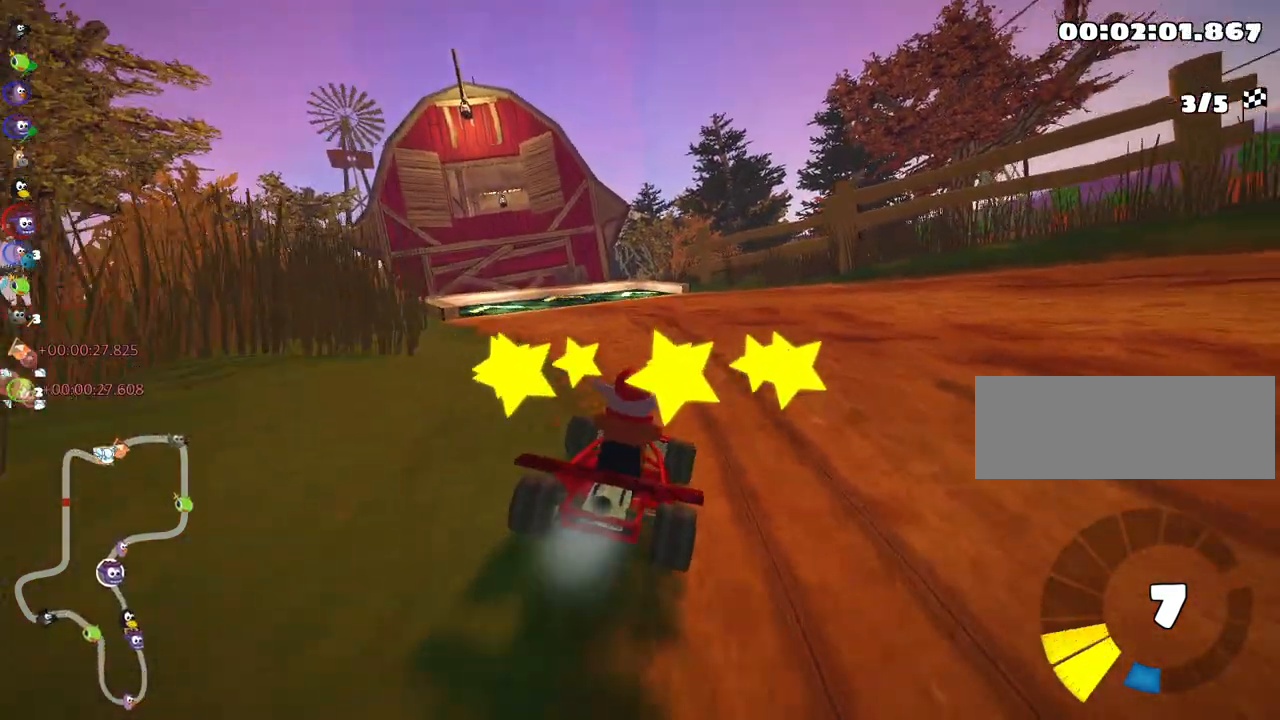
{"keys": ["left", "right", "skid", "up"], "events": [[100, "left", "up"], [250, "right", "down"], [500, "left", "down"]]}
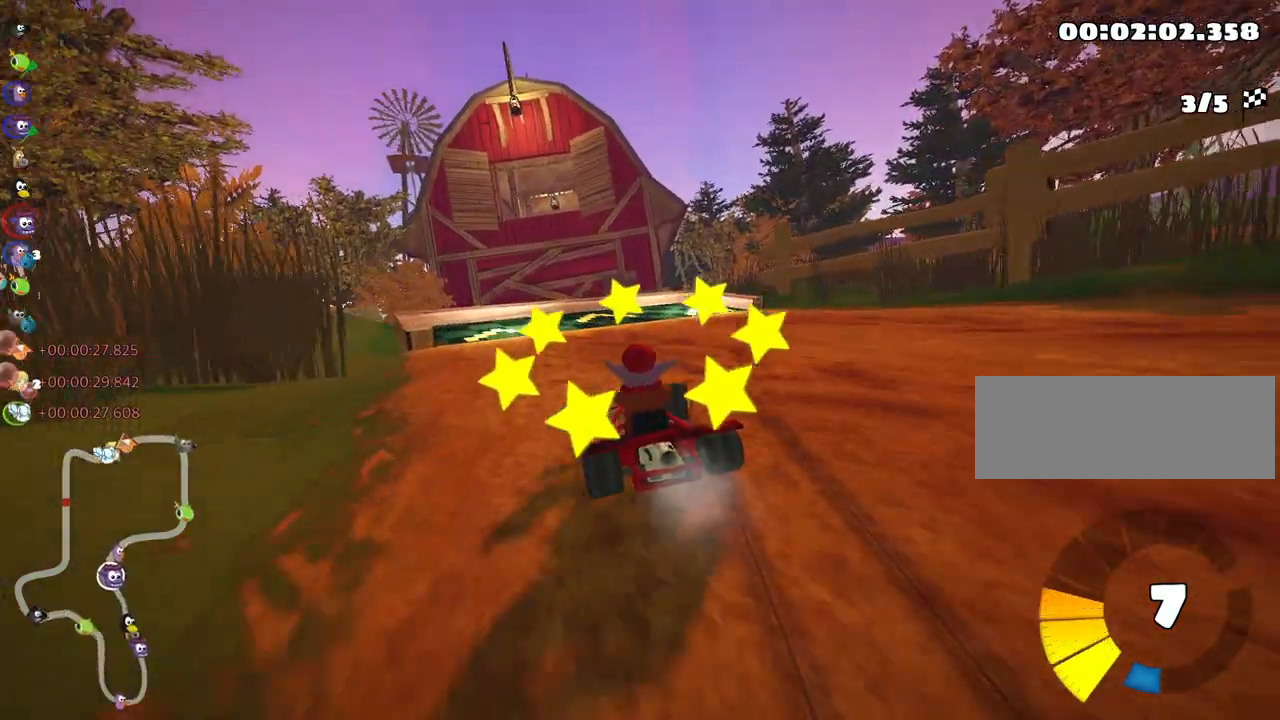
{"keys": ["right", "skid", "up"], "events": [[200, "left", "up"]]}
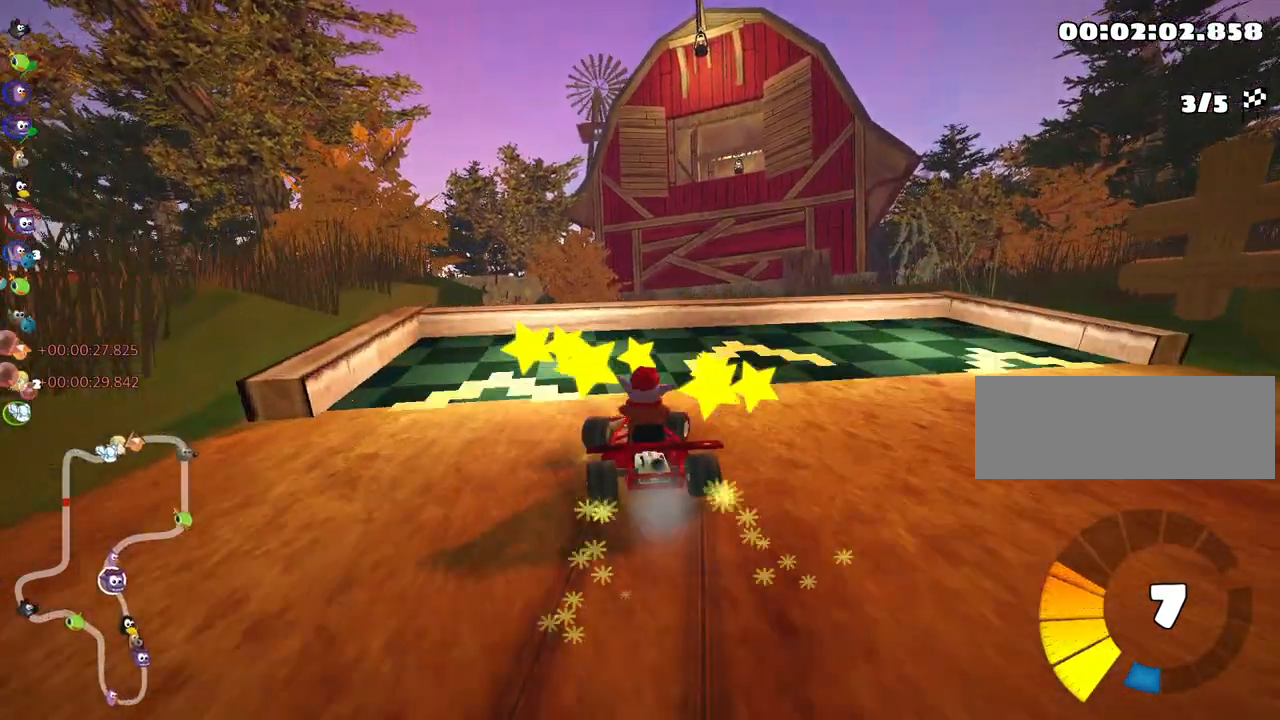
{"keys": ["up"], "events": [[117, "skid", "up"], [217, "right", "up"]]}
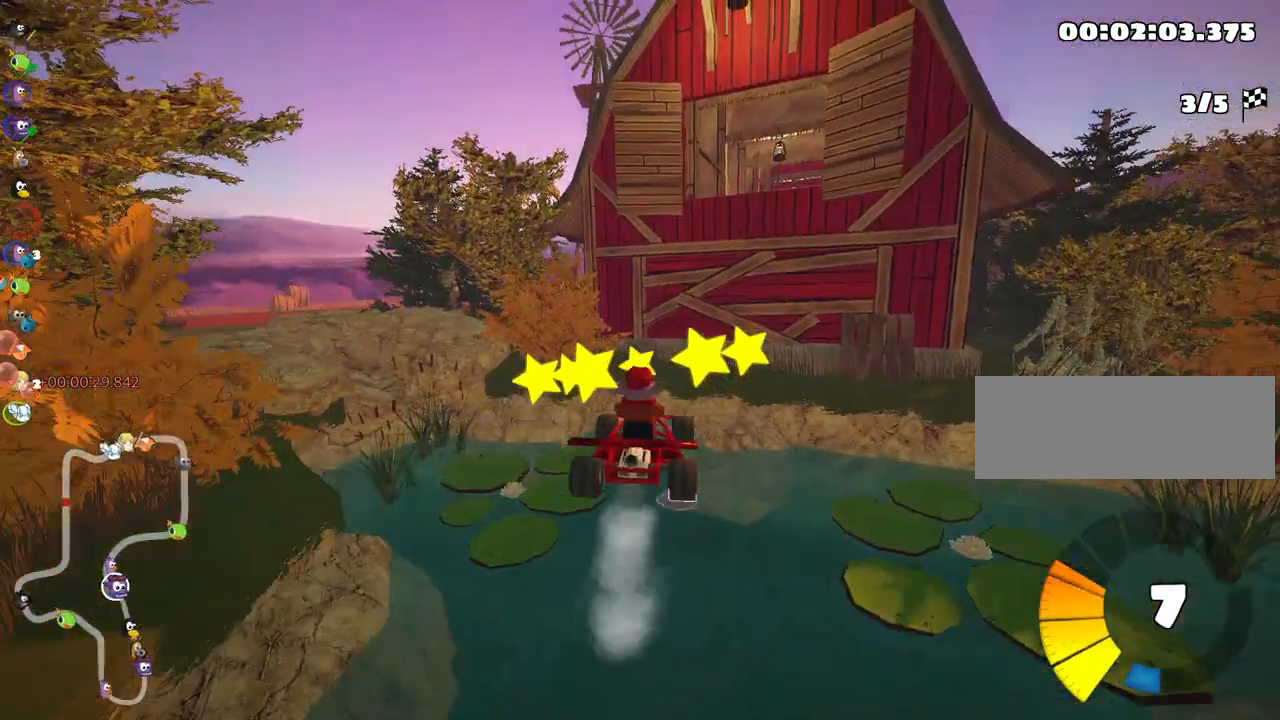
{"keys": ["up"], "events": []}
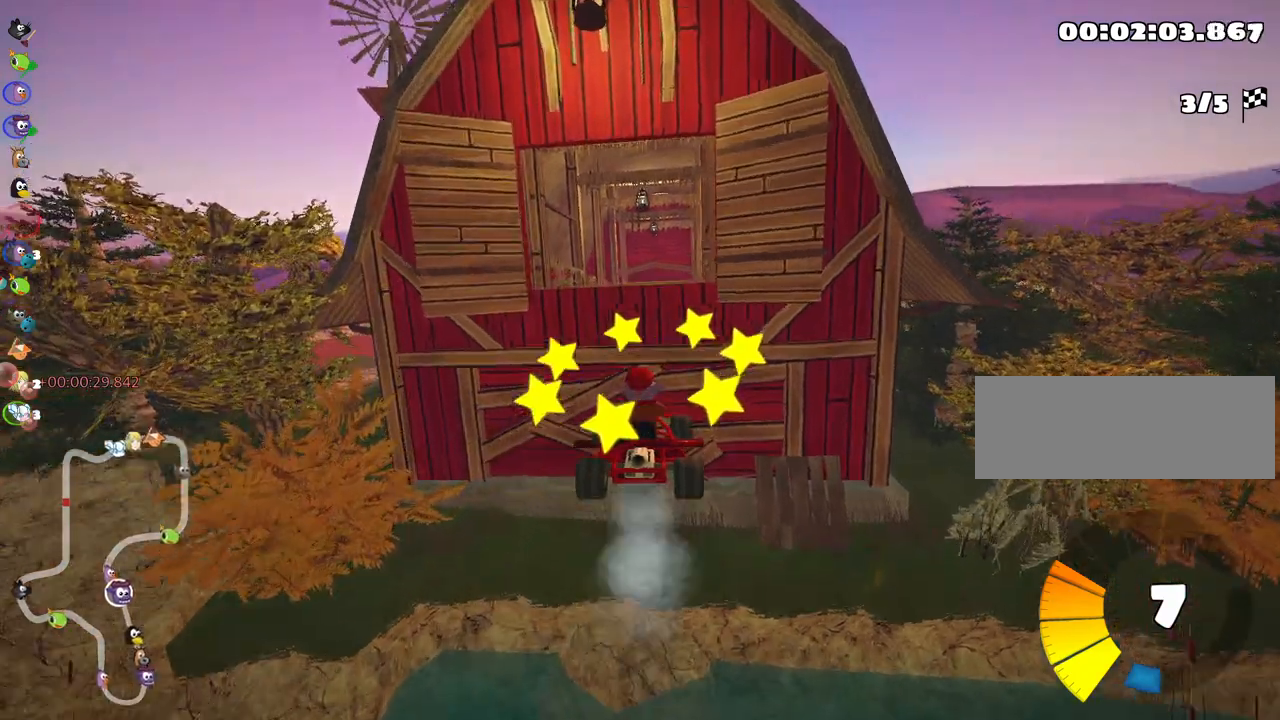
{"keys": ["up"], "events": []}
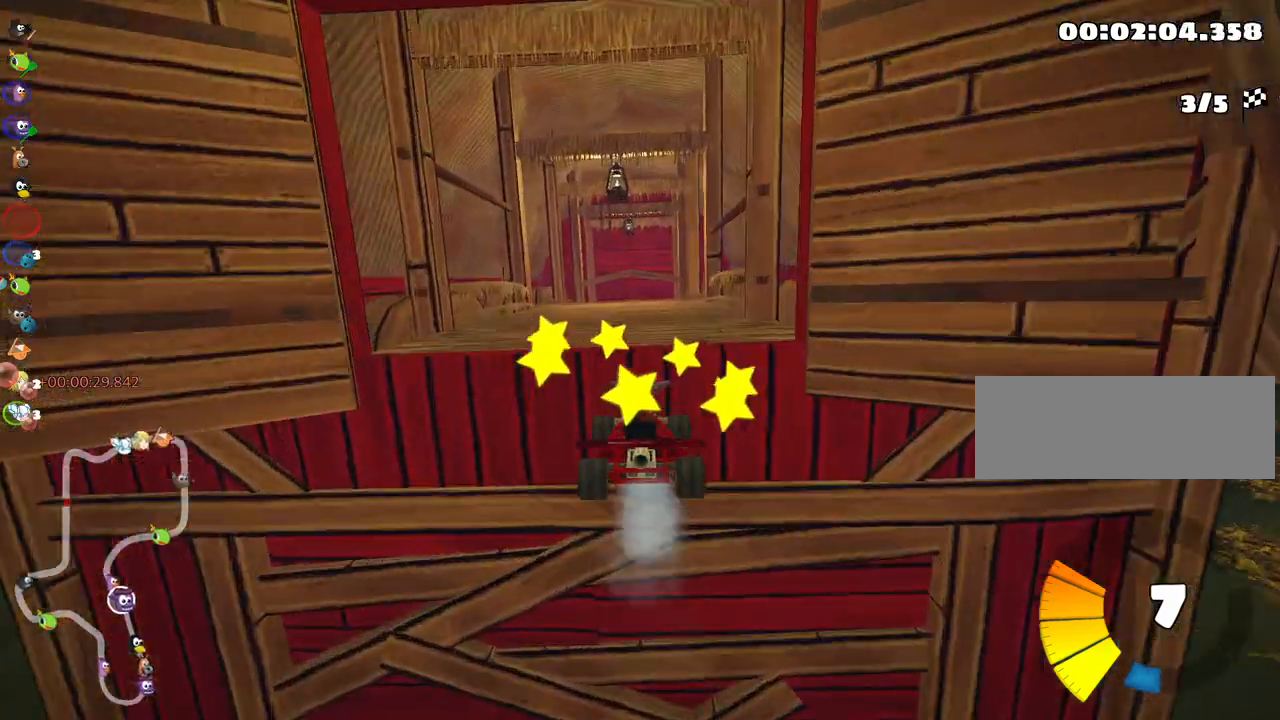
{"keys": ["left", "up"], "events": [[467, "left", "down"]]}
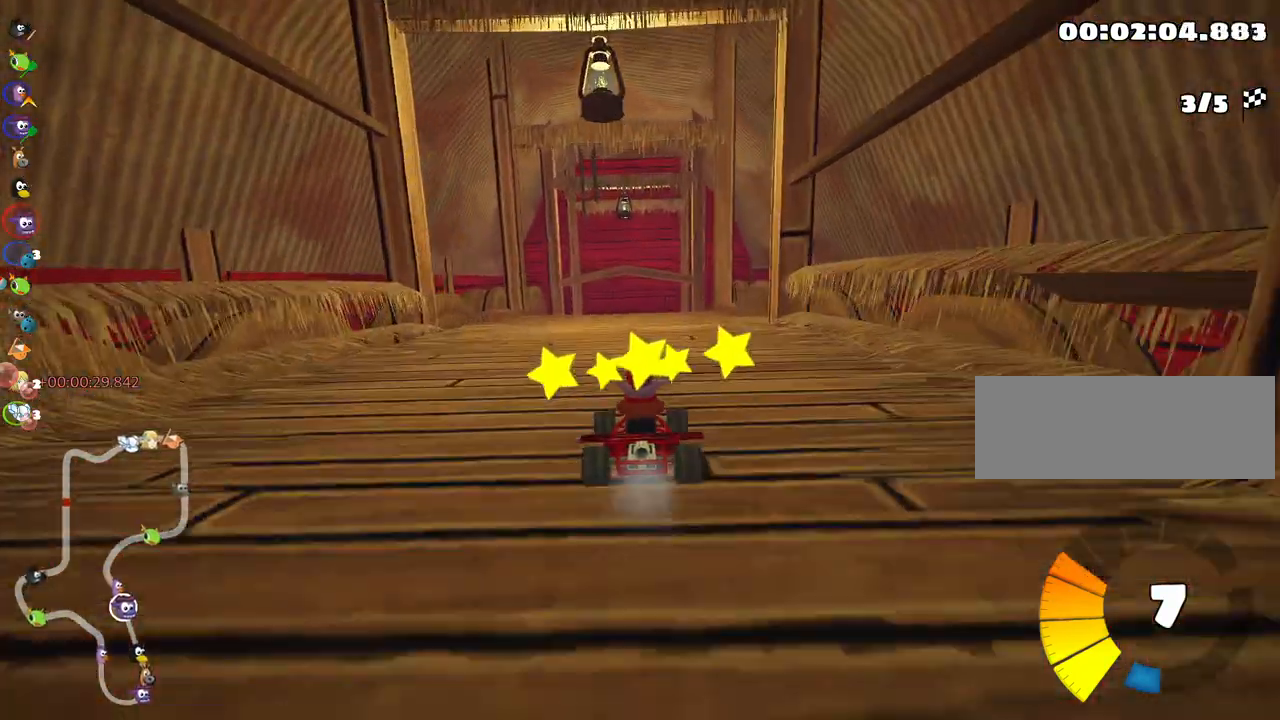
{"keys": ["left", "skid", "up"], "events": [[217, "left", "up"], [283, "skid", "down"], [300, "right", "down"], [417, "left", "down"], [450, "right", "up"]]}
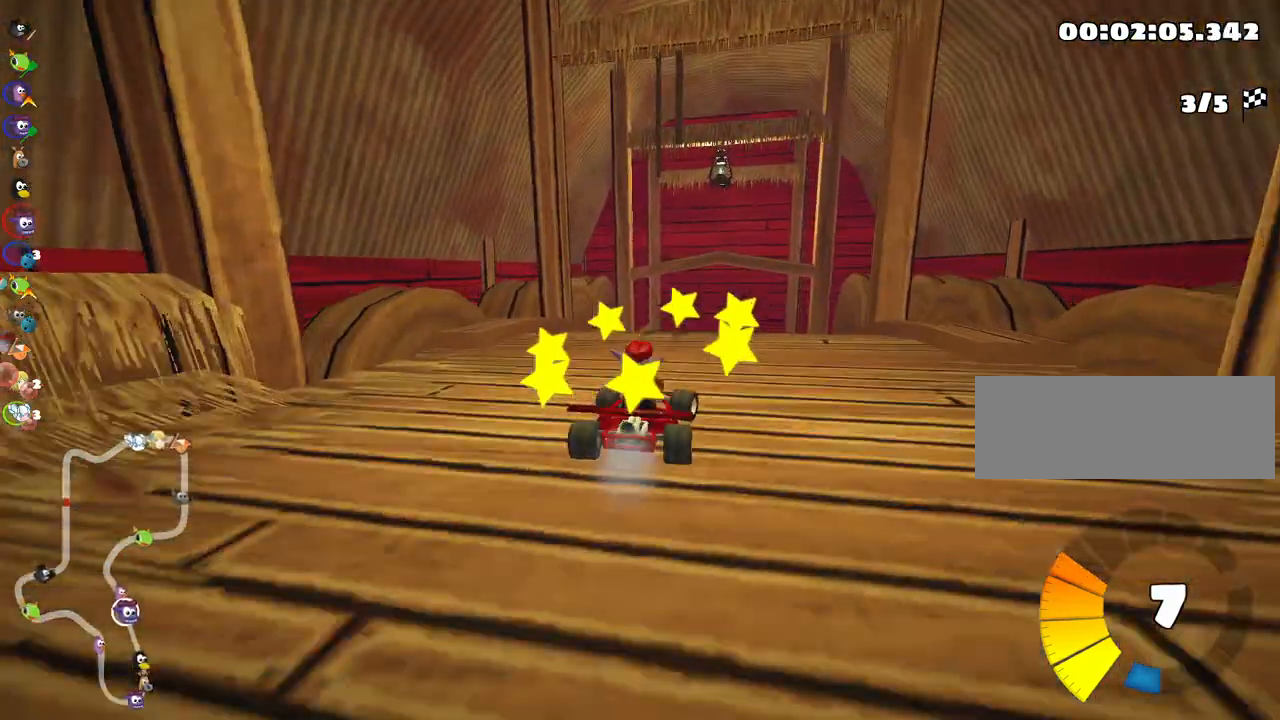
{"keys": ["left", "skid", "up"], "events": []}
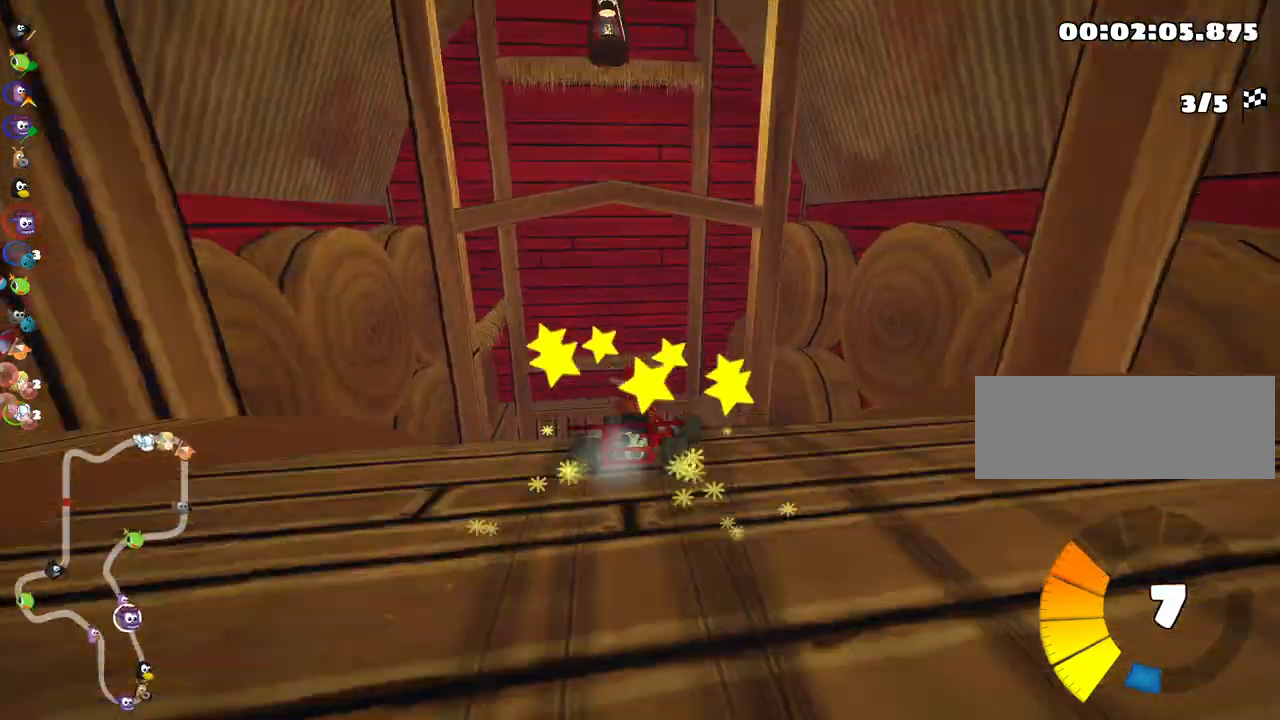
{"keys": ["left", "up"], "events": [[433, "skid", "up"]]}
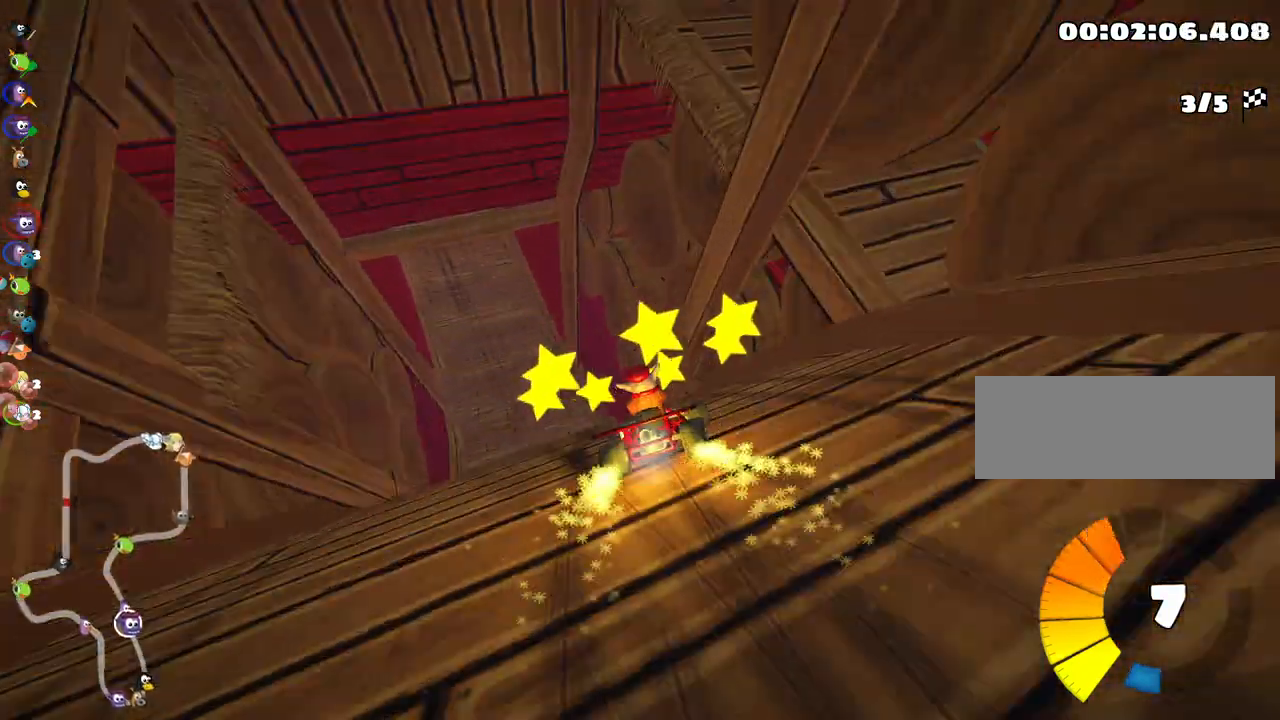
{"keys": ["up"], "events": [[183, "left", "up"]]}
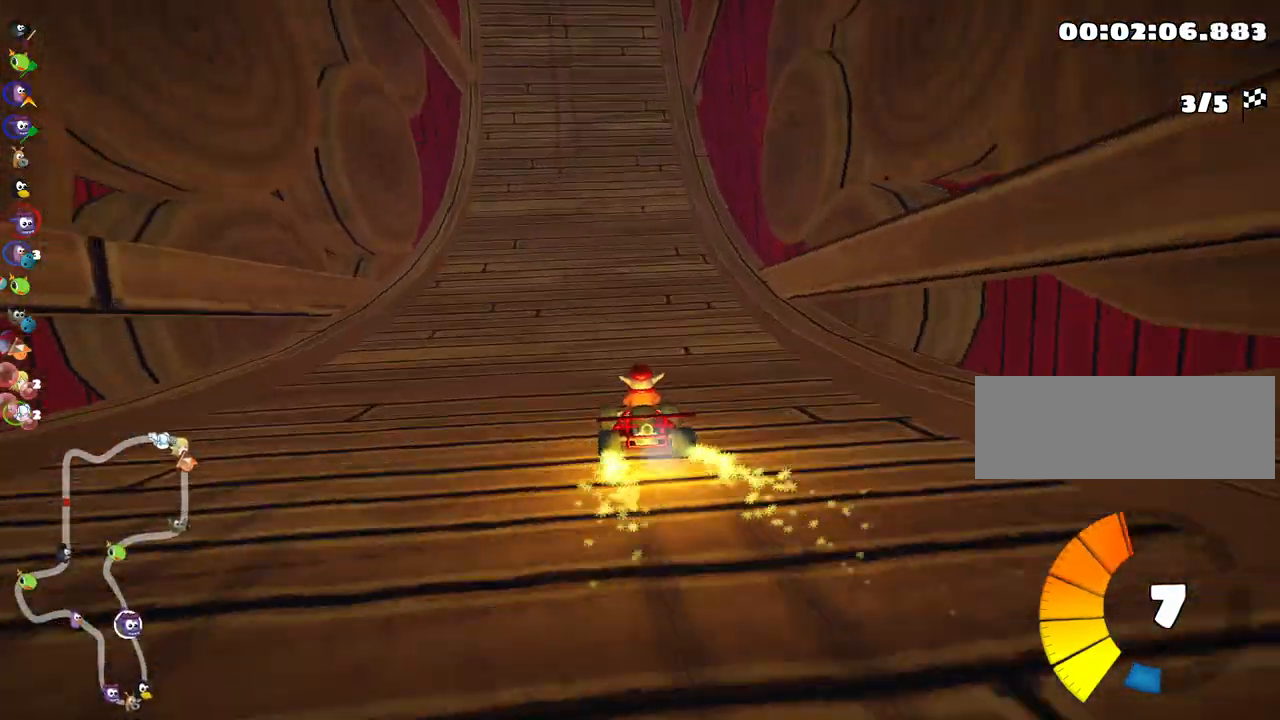
{"keys": ["up"], "events": []}
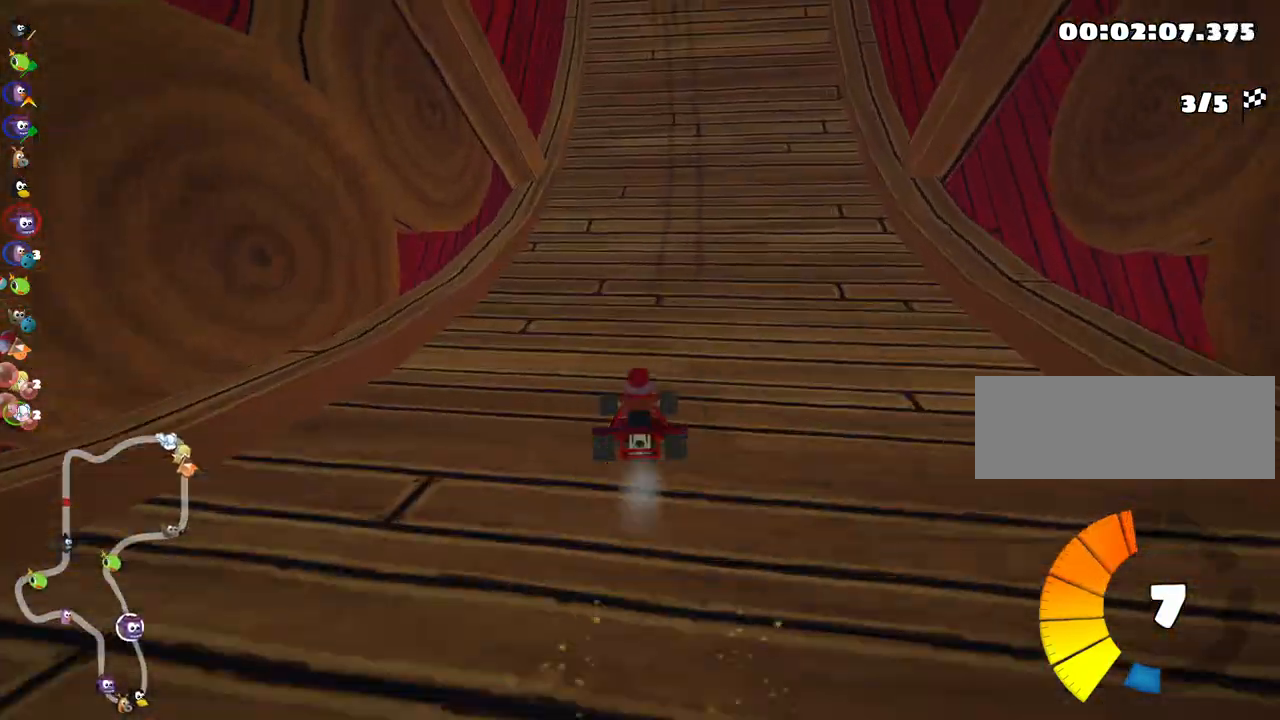
{"keys": ["up"], "events": [[267, "right", "down"], [433, "right", "up"]]}
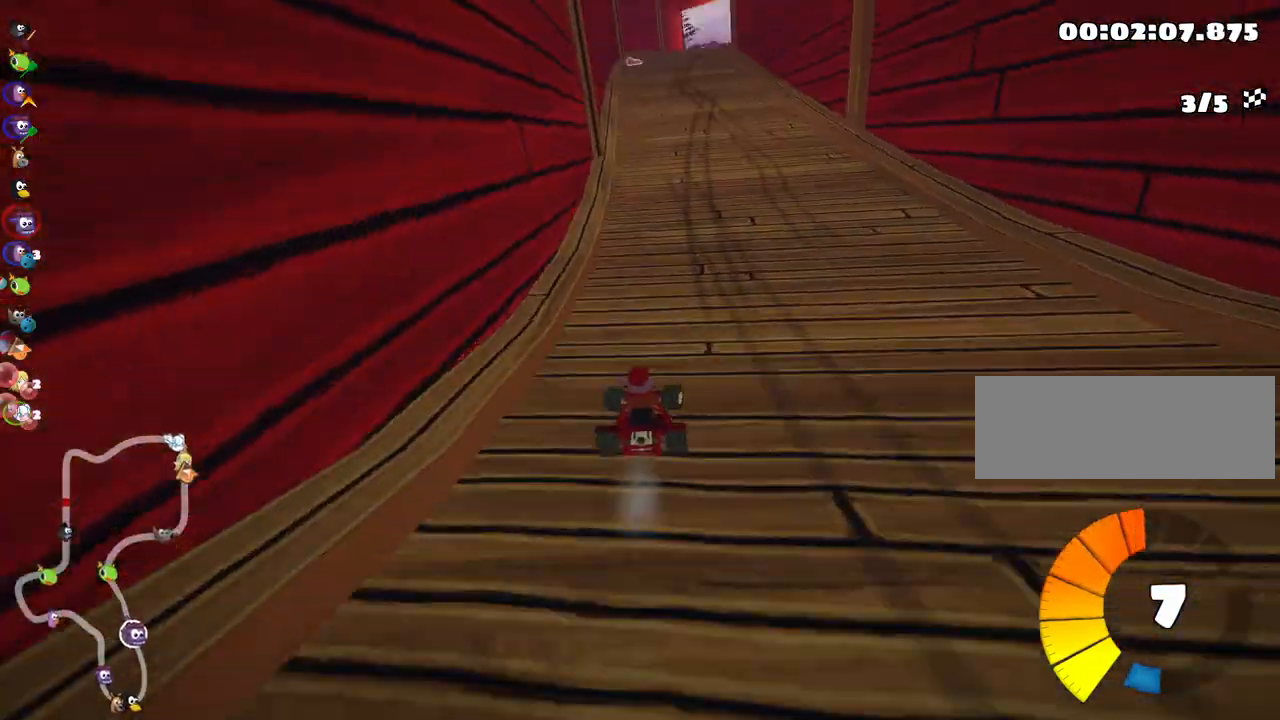
{"keys": ["up"], "events": []}
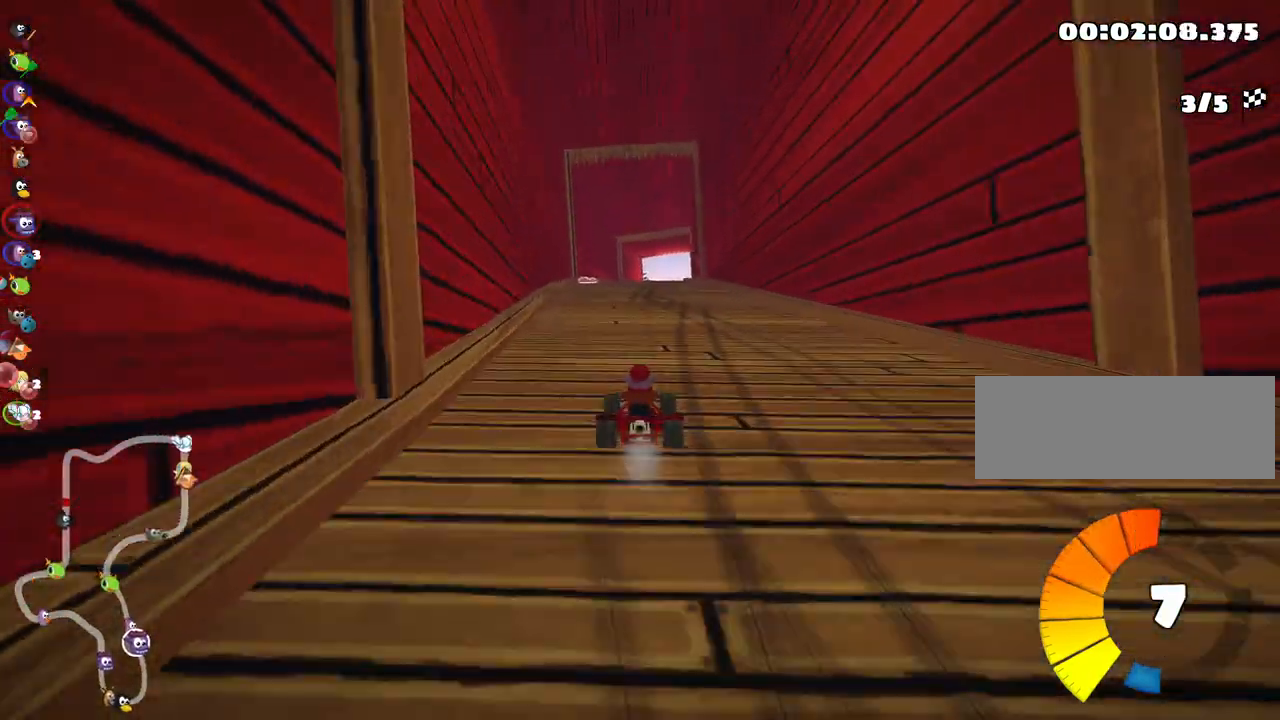
{"keys": ["left", "up"], "events": [[400, "left", "down"]]}
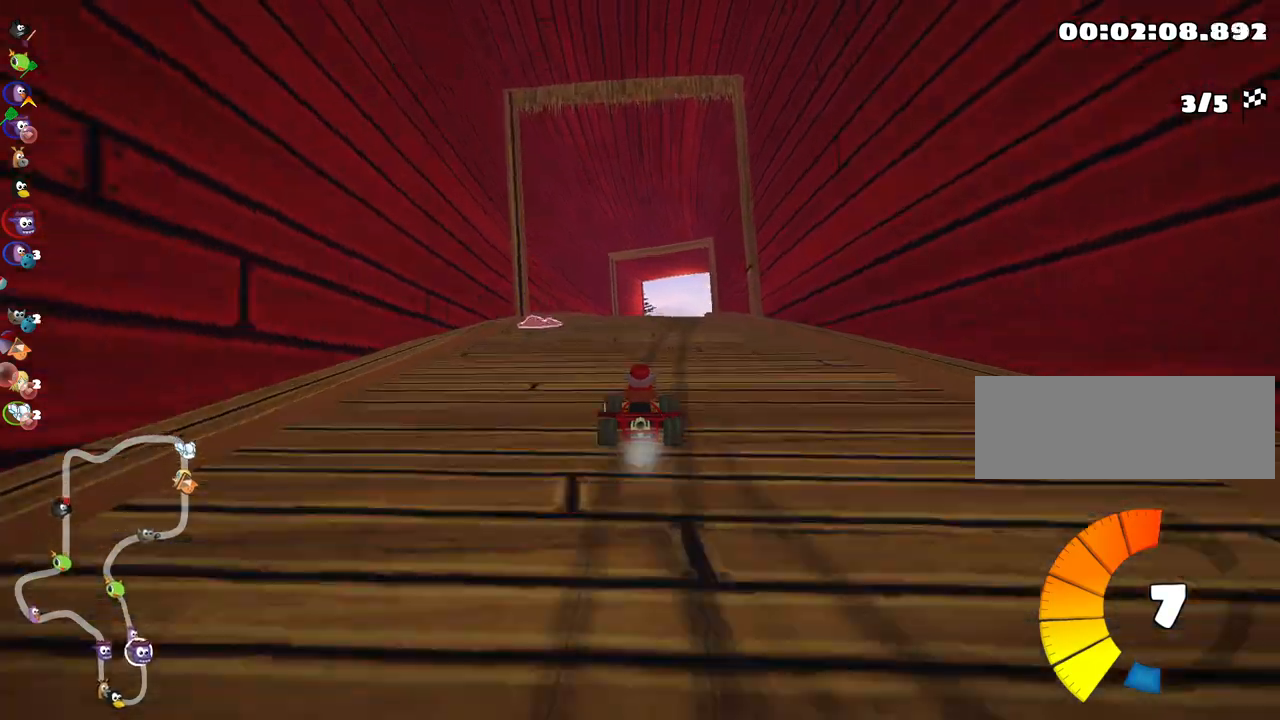
{"keys": ["left", "skid", "up"], "events": [[117, "left", "up"], [183, "right", "down"], [183, "skid", "down"], [333, "left", "down"], [333, "right", "up"]]}
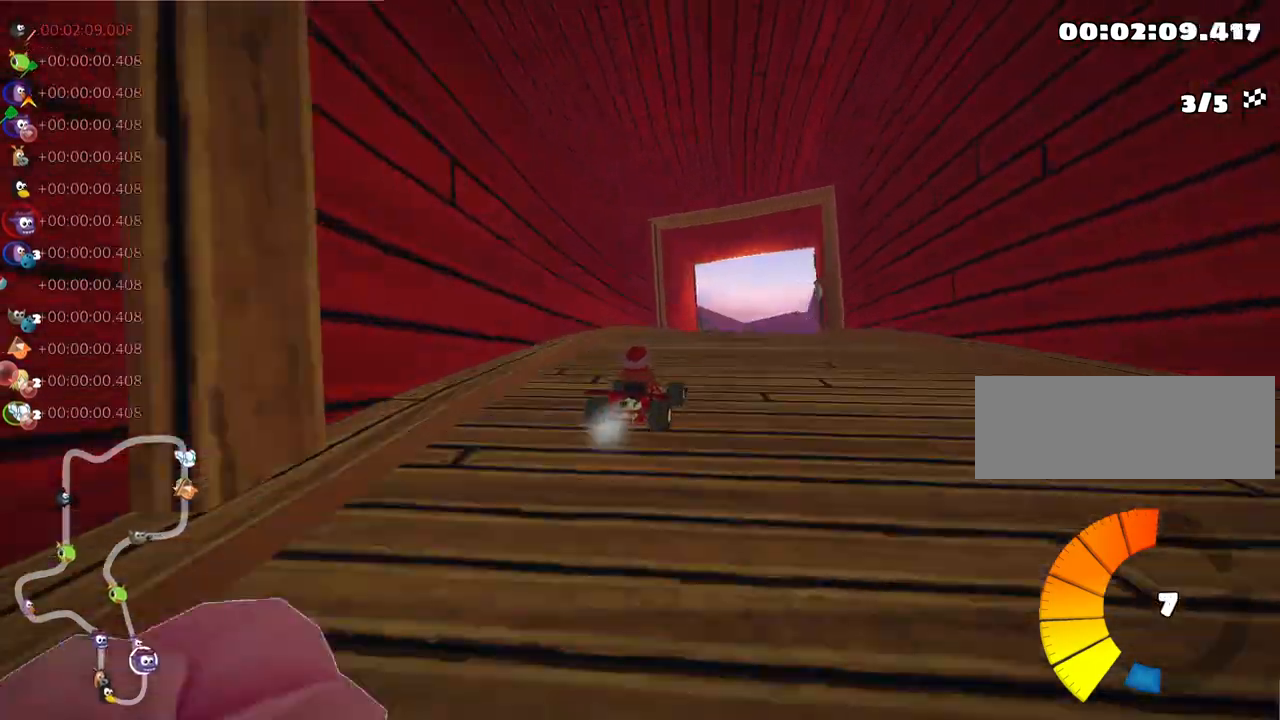
{"keys": ["skid", "up"], "events": [[450, "left", "up"]]}
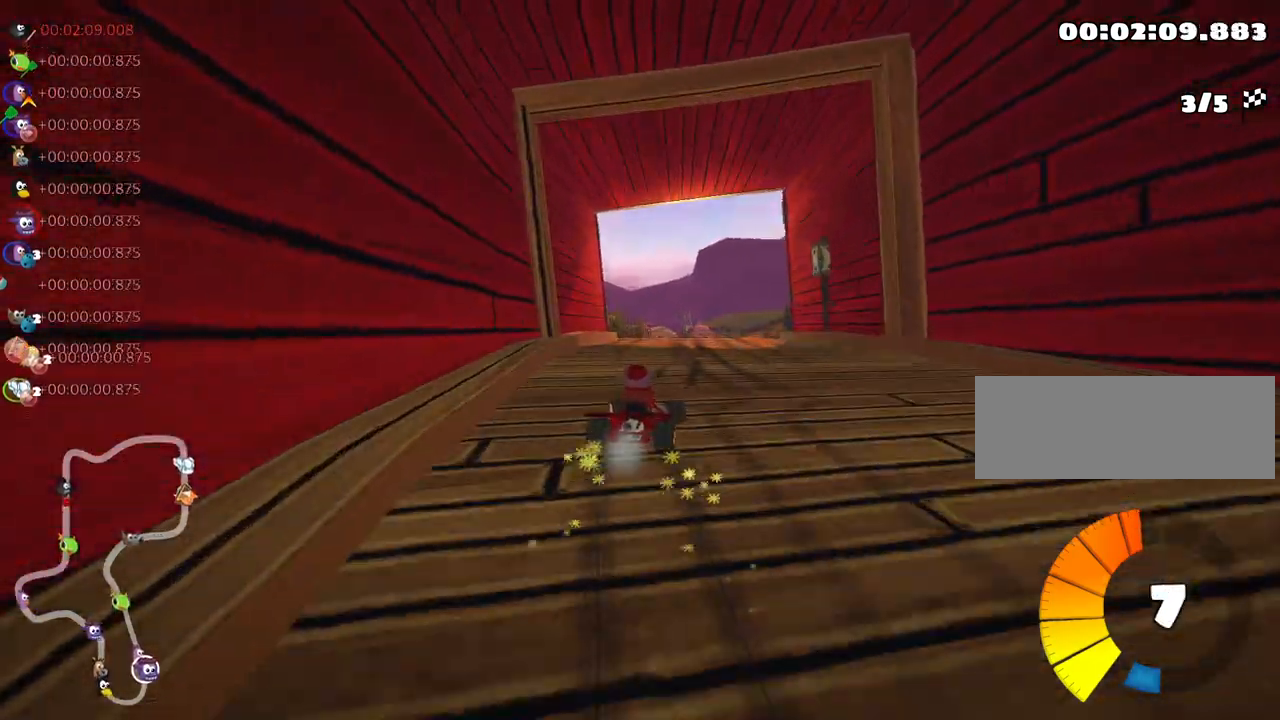
{"keys": ["left", "skid", "up"], "events": [[133, "left", "down"], [333, "left", "up"], [483, "left", "down"]]}
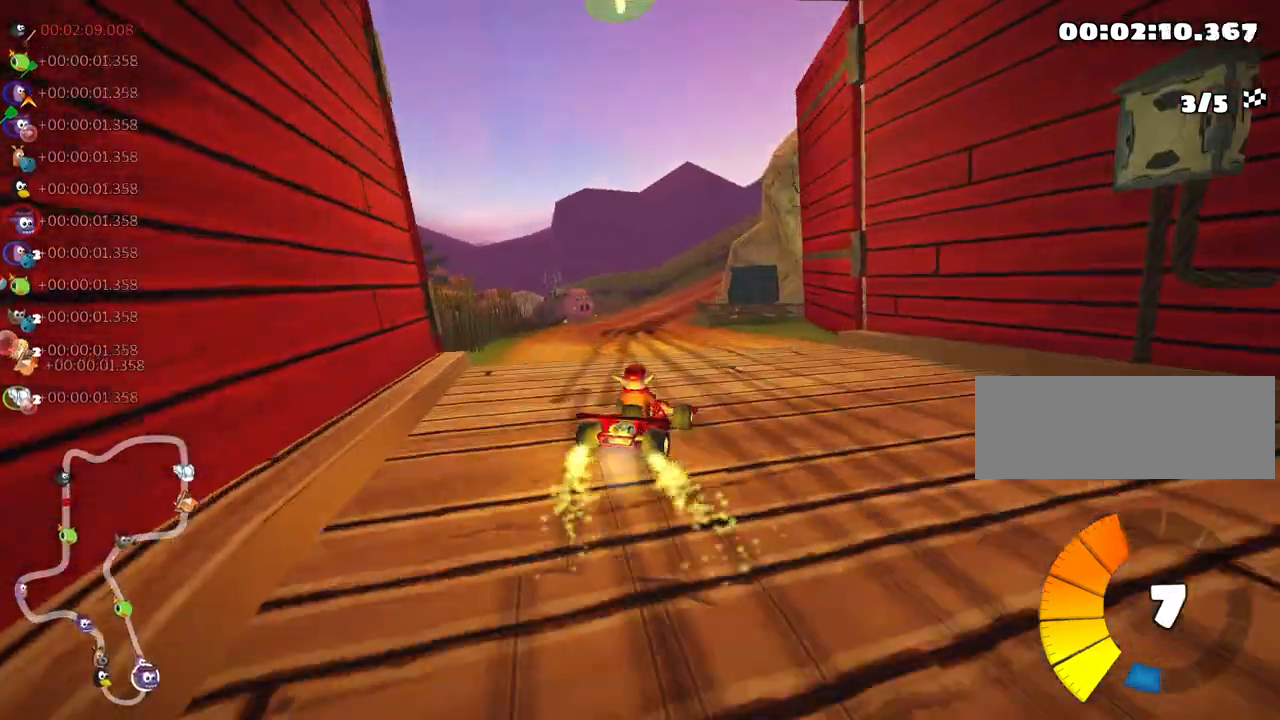
{"keys": ["left", "skid", "up"], "events": []}
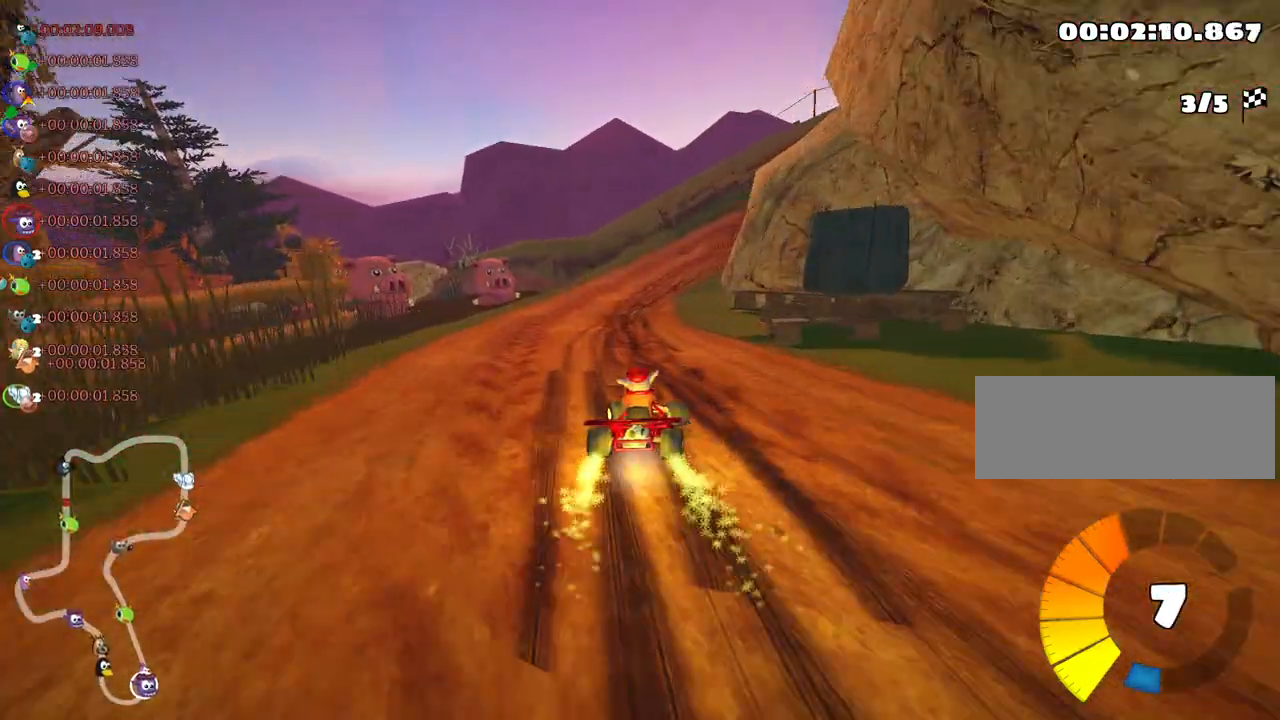
{"keys": ["skid", "up"], "events": [[167, "left", "up"]]}
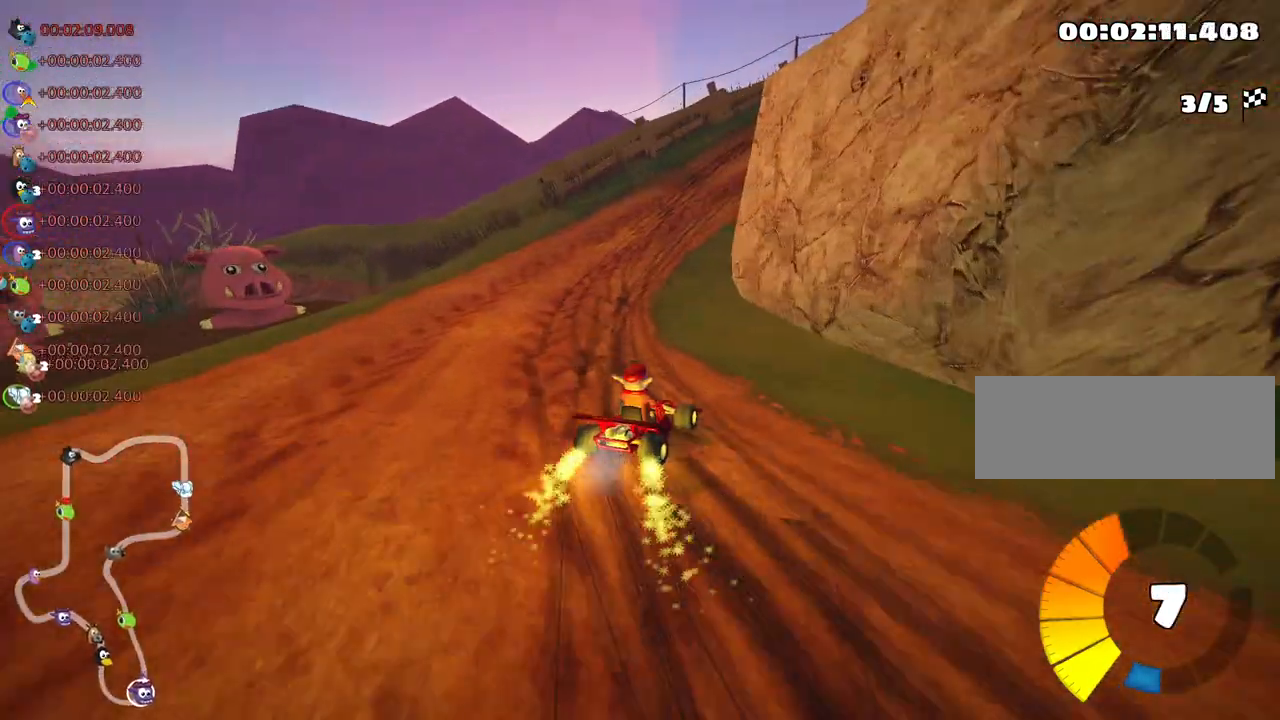
{"keys": ["right", "skid", "up"], "events": [[283, "right", "down"]]}
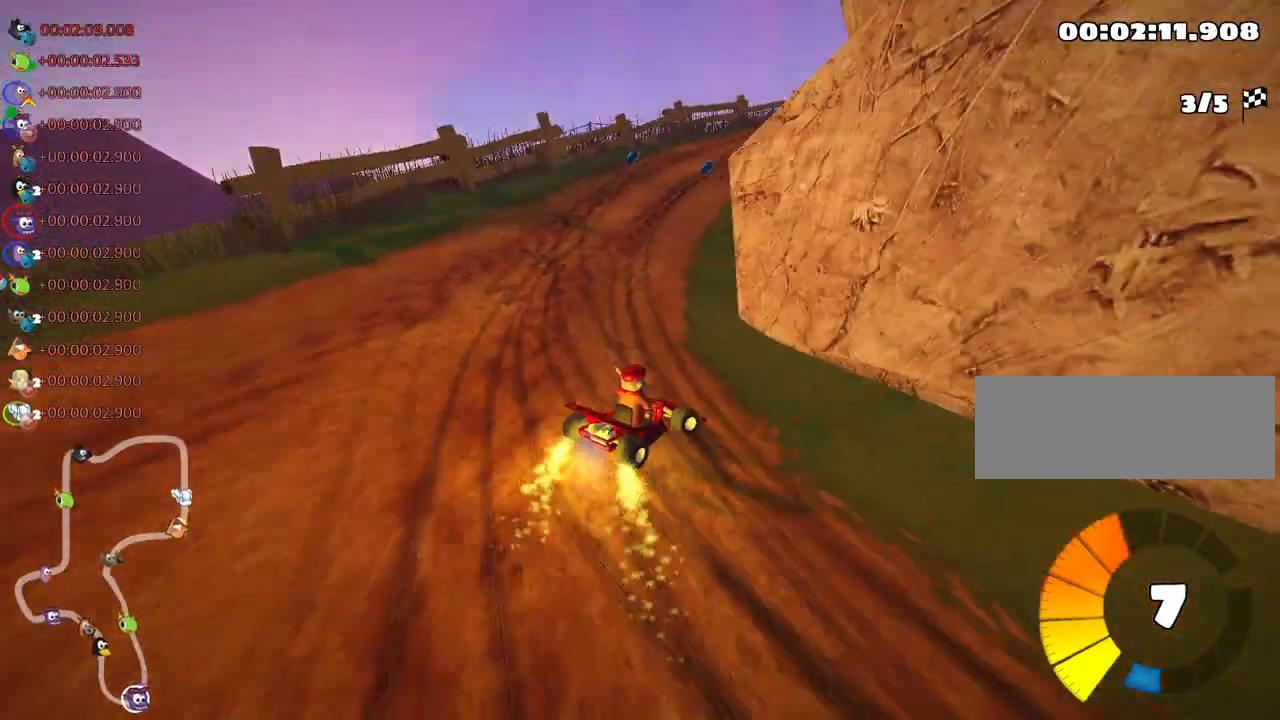
{"keys": ["left", "skid", "up"], "events": [[233, "left", "down"], [267, "right", "up"]]}
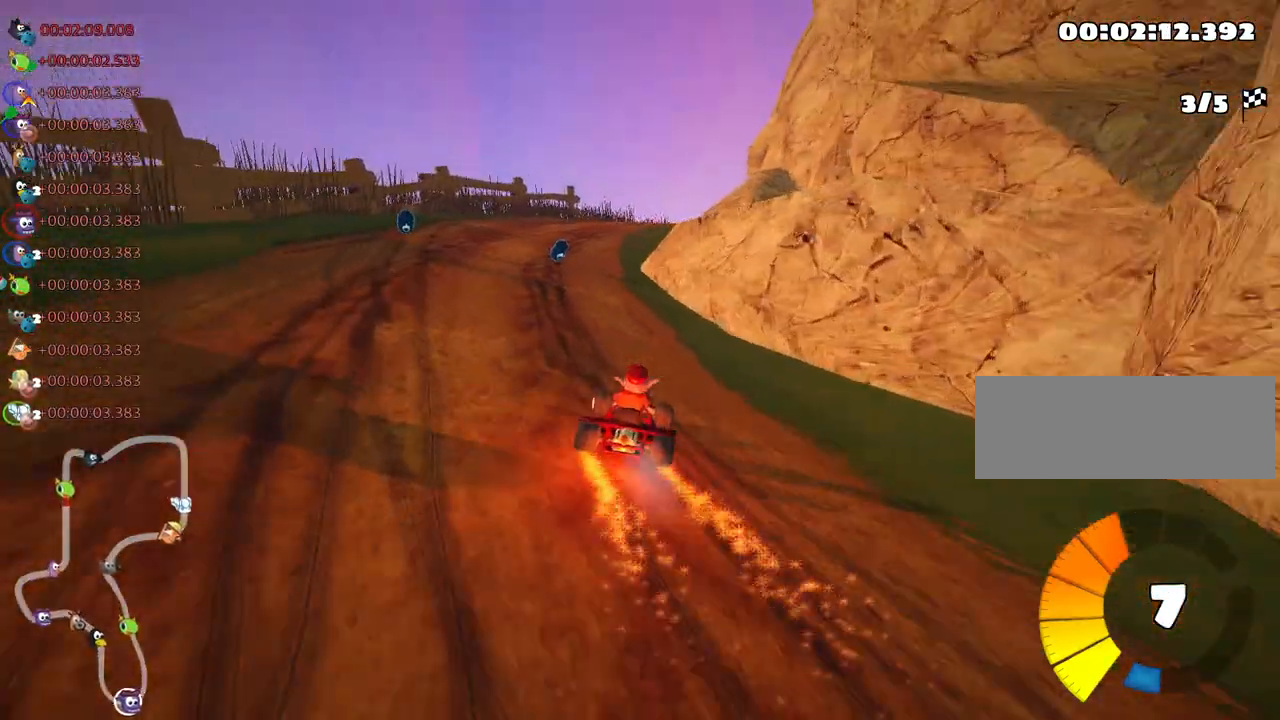
{"keys": ["up"], "events": [[183, "left", "up"], [300, "skid", "up"]]}